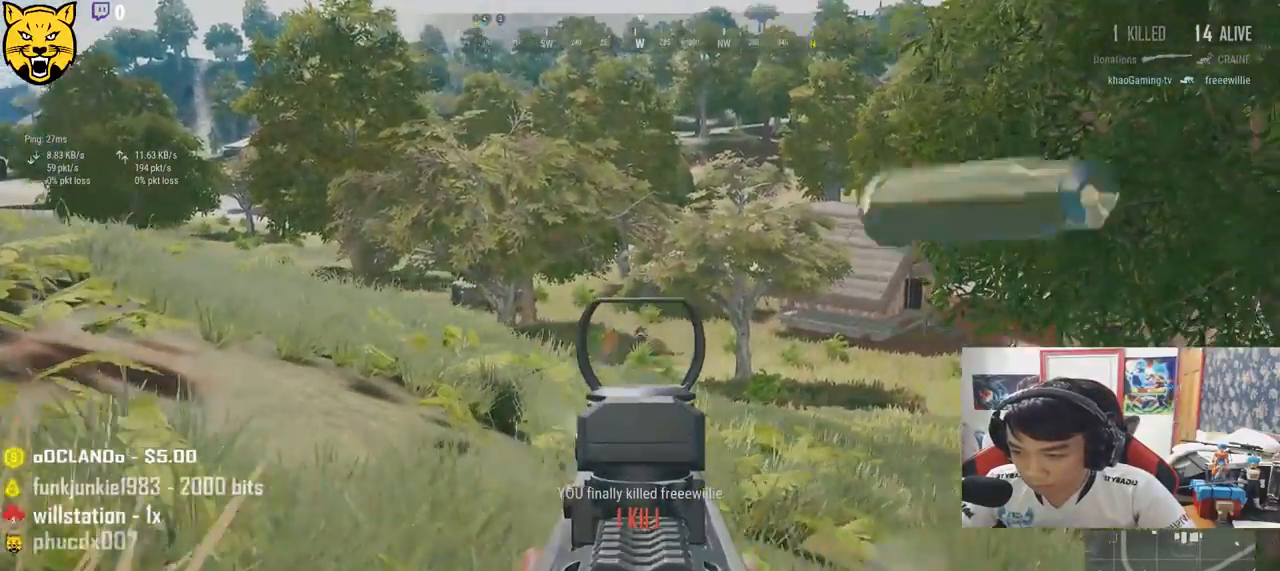
Gameplay with keyboard and mouse; each line is a JSON object with the keys and mouse buttons held at the frame after it. "events" lists presses ("down") and releases ("up") of "a", "c", "ctrl", "d", "e", "f", "q", "r", "s", "shift", "space", "tab", "v", "w", "x", "z", "mouse_left", "mouse_wheel" and "mouse_right" between this image and that frame as [ms after this image, input, new state], when the widget could be followed in between. "mouse_left", "mouse_wheel", "mouse_right" = the "left", "wheel", "right" buttons of the "mouse" list. No other keys are recorded. "wheel" means that the mouse wheel is clicked or scrolled. Mouse movement is not recorded.
{"keys": [], "mouse": [], "events": [[333, "mouse_left", "down"], [350, "d", "up"], [417, "mouse_left", "up"]]}
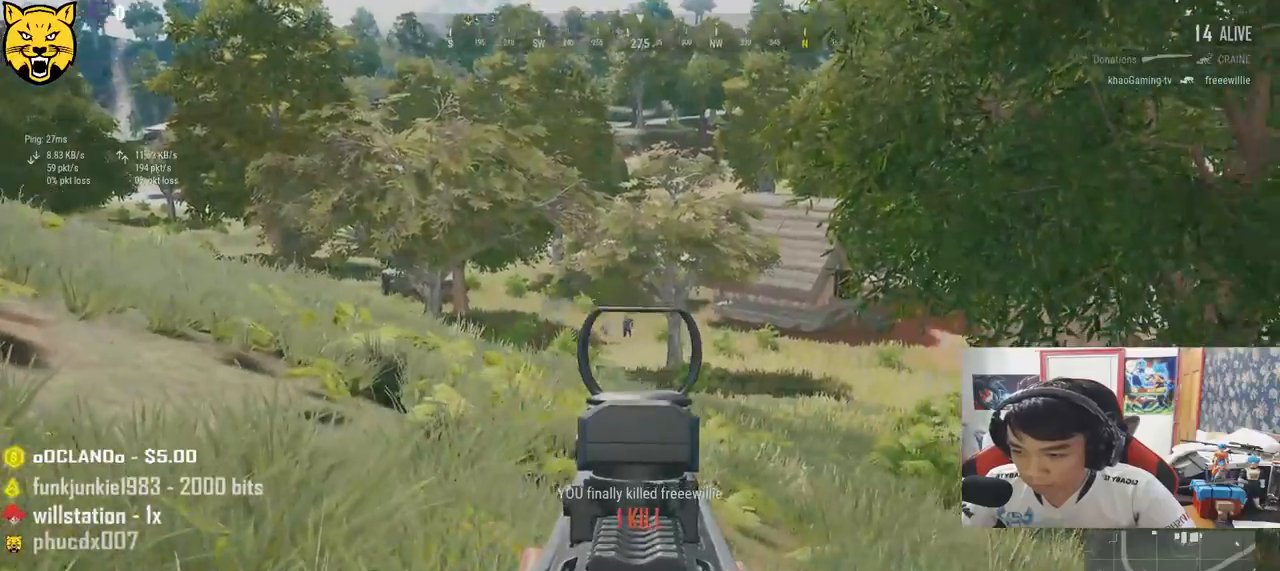
{"keys": ["d"], "mouse": [], "events": [[133, "mouse_left", "down"], [200, "mouse_left", "up"], [333, "mouse_left", "down"], [350, "d", "down"], [400, "mouse_left", "up"]]}
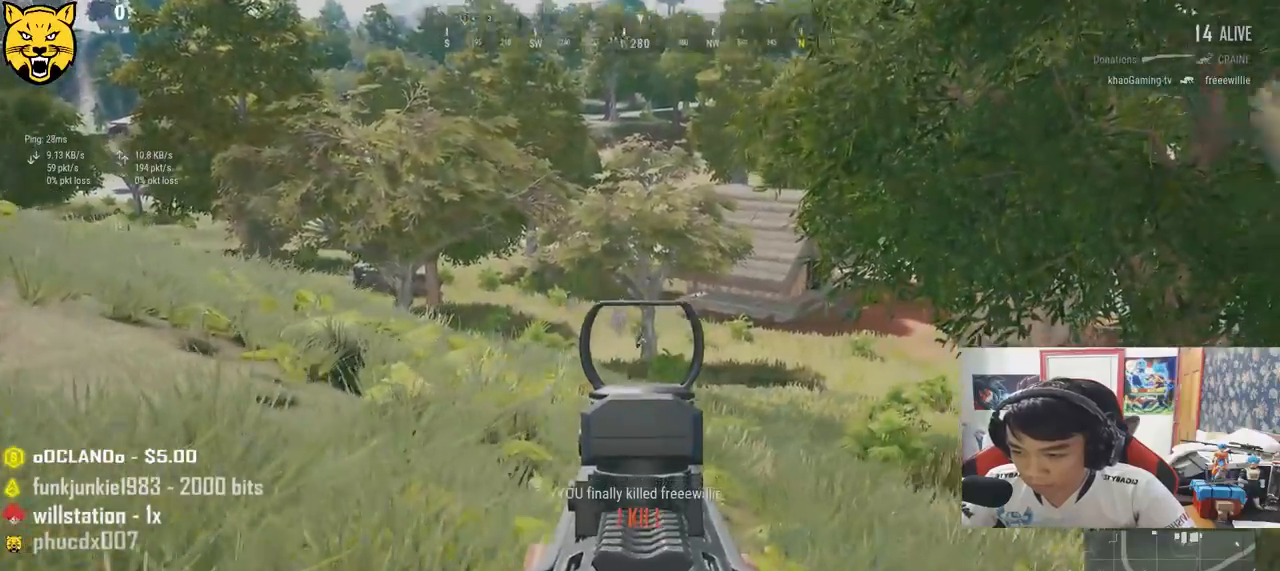
{"keys": ["a"], "mouse": [], "events": [[17, "mouse_left", "down"], [117, "mouse_left", "up"], [400, "d", "up"], [467, "a", "down"]]}
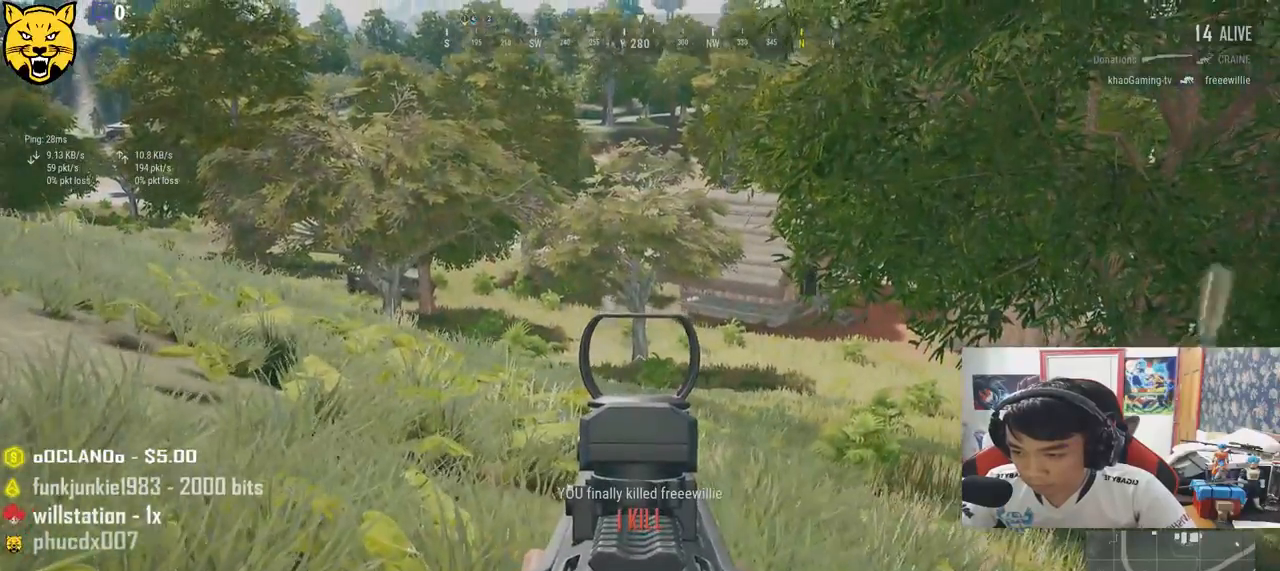
{"keys": ["d"], "mouse": [], "events": [[50, "d", "down"], [83, "a", "up"], [283, "a", "down"], [283, "d", "up"], [417, "d", "down"], [450, "a", "up"]]}
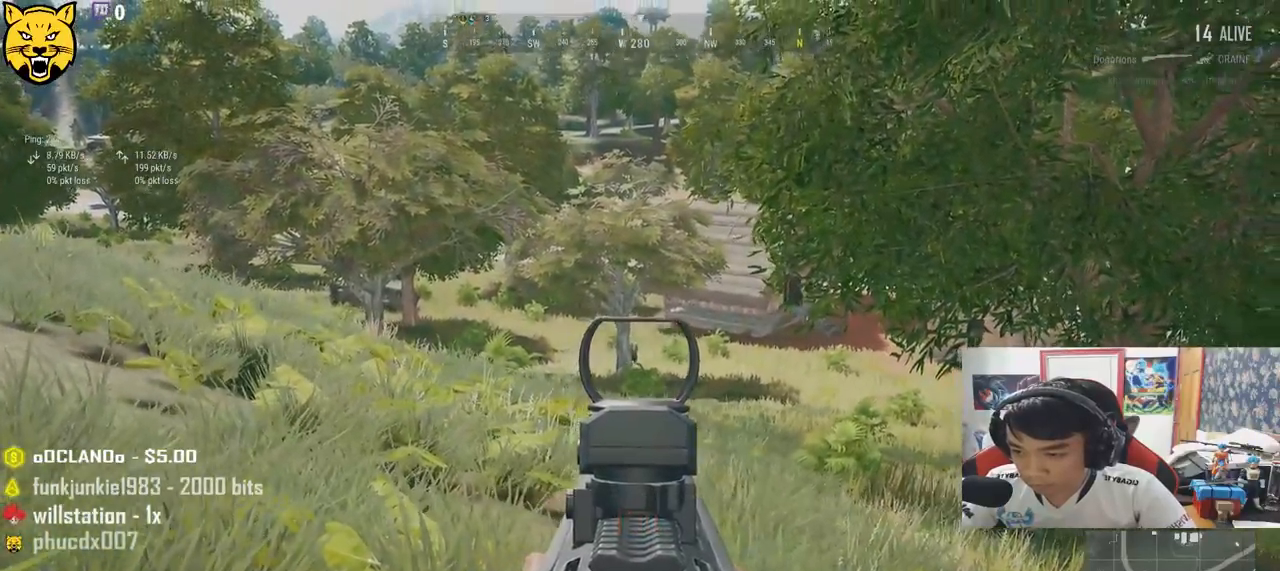
{"keys": ["a"], "mouse": ["left"], "events": [[50, "mouse_left", "down"], [100, "a", "down"], [133, "d", "up"], [133, "mouse_left", "up"], [267, "d", "down"], [267, "mouse_left", "down"], [283, "a", "up"], [350, "mouse_left", "up"], [417, "a", "down"], [433, "d", "up"], [500, "mouse_left", "down"]]}
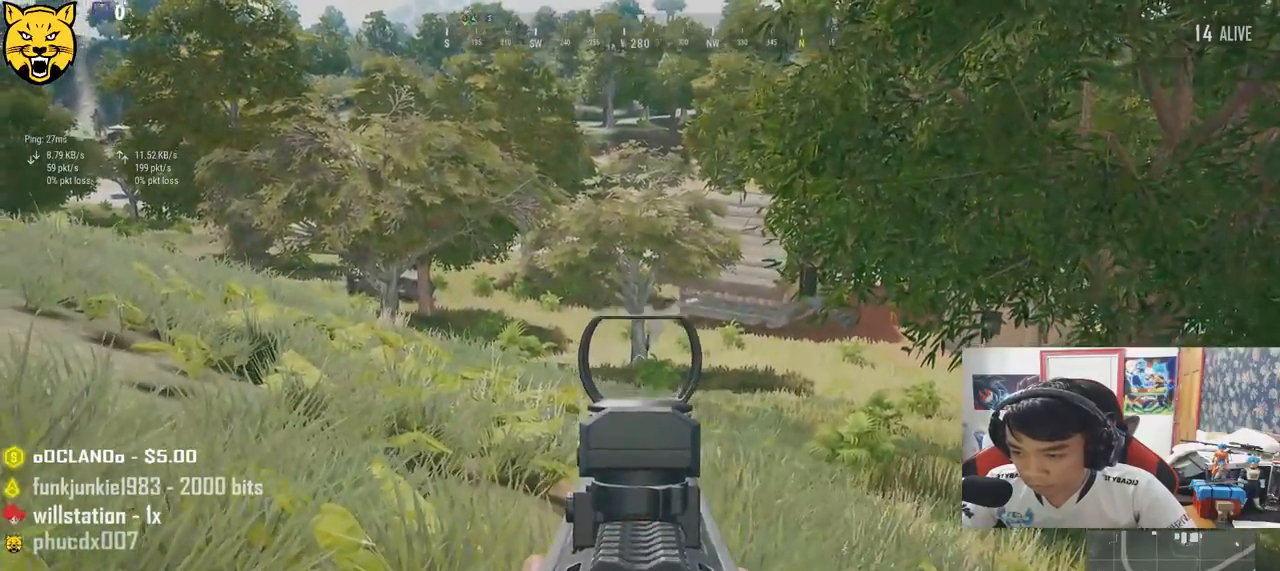
{"keys": ["a", "d"], "mouse": [], "events": [[33, "d", "down"], [67, "a", "up"], [67, "mouse_left", "up"], [367, "a", "down"], [367, "d", "up"], [367, "mouse_left", "down"], [450, "mouse_left", "up"], [500, "d", "down"]]}
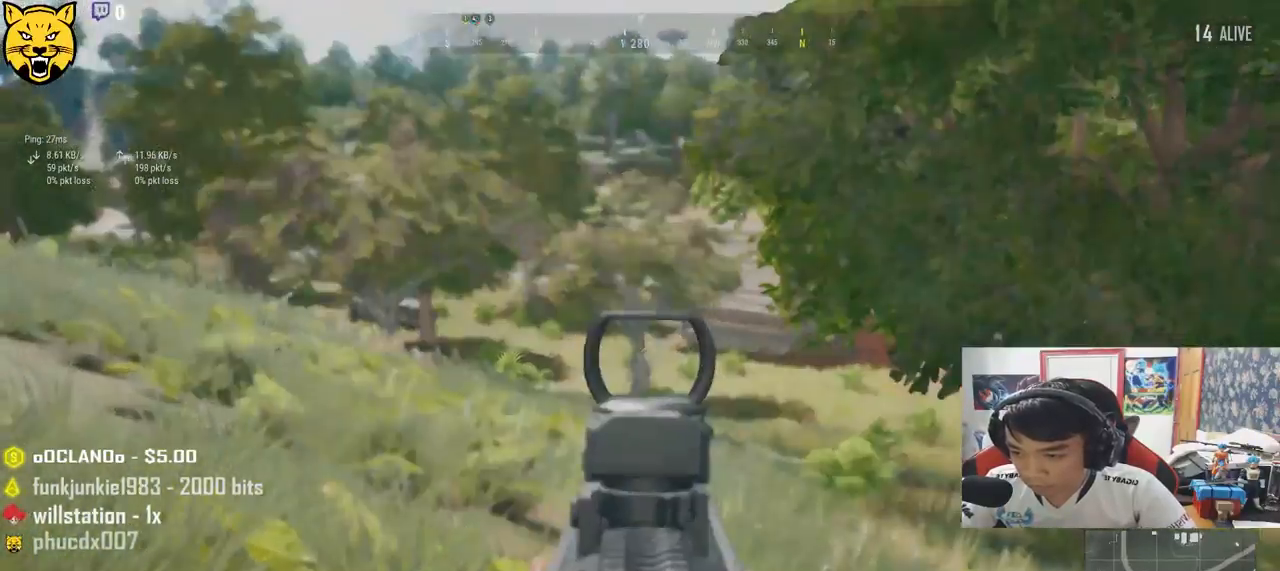
{"keys": ["d"], "mouse": [], "events": [[33, "a", "up"], [133, "mouse_left", "down"], [217, "mouse_left", "up"], [350, "mouse_left", "down"], [450, "mouse_left", "up"]]}
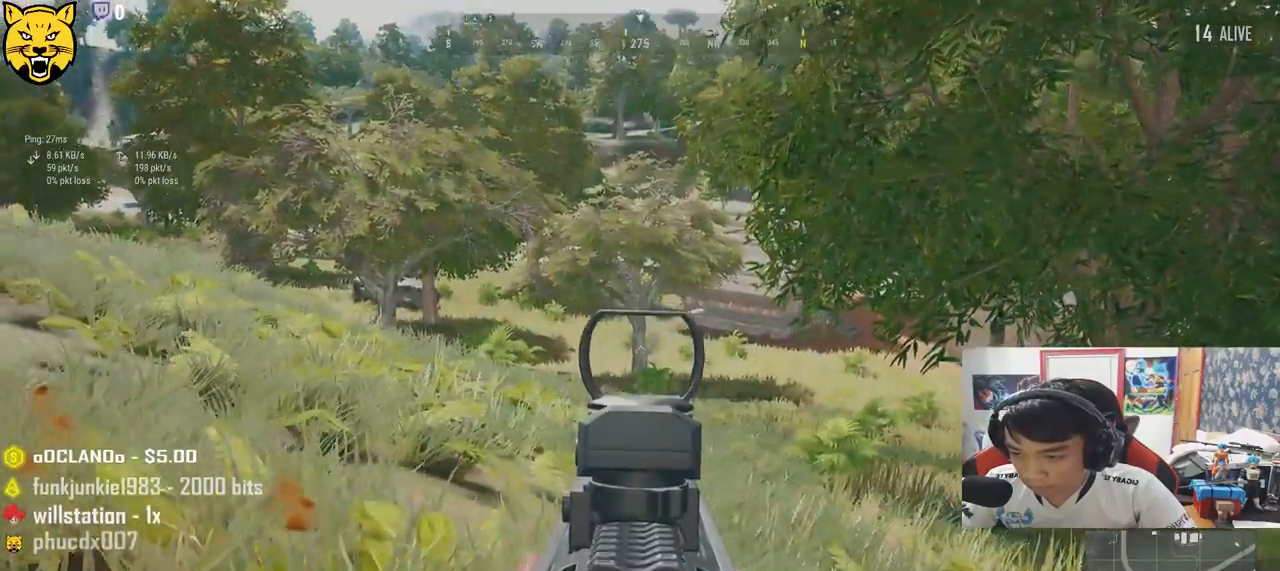
{"keys": ["d", "shift", "w"], "mouse": [], "events": [[33, "mouse_right", "down"], [100, "ctrl", "down"], [117, "mouse_right", "up"], [183, "w", "down"], [250, "ctrl", "up"], [317, "shift", "down"]]}
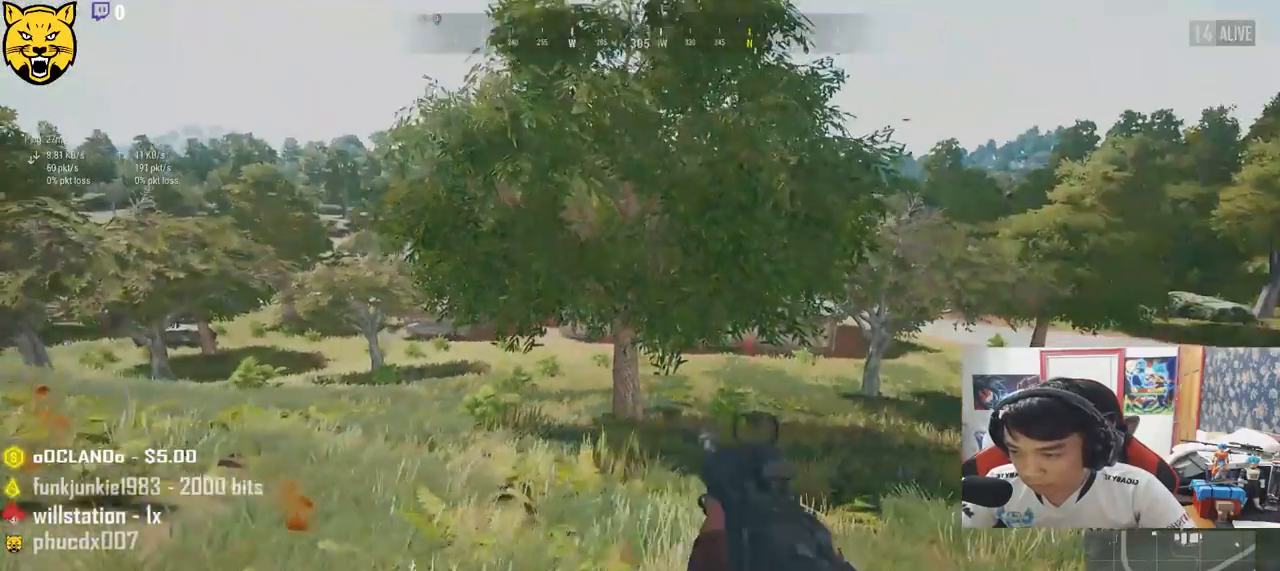
{"keys": ["r", "shift", "w"], "mouse": [], "events": [[250, "space", "down"], [333, "d", "up"], [433, "r", "down"], [433, "space", "up"]]}
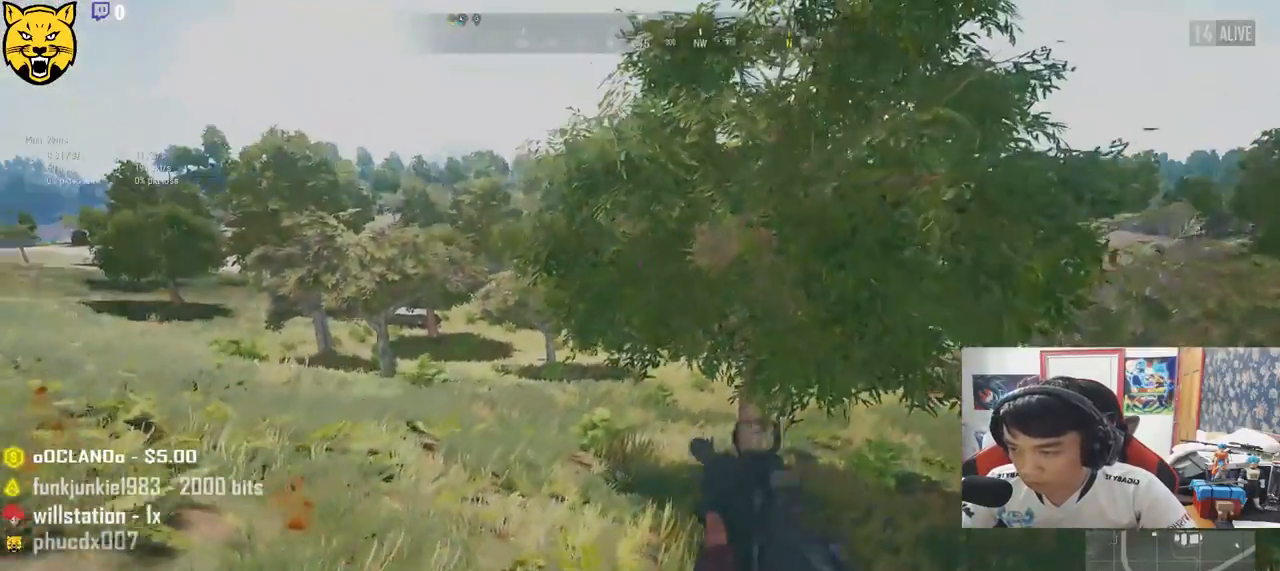
{"keys": ["d", "shift", "w"], "mouse": [], "events": [[33, "r", "up"], [500, "d", "down"]]}
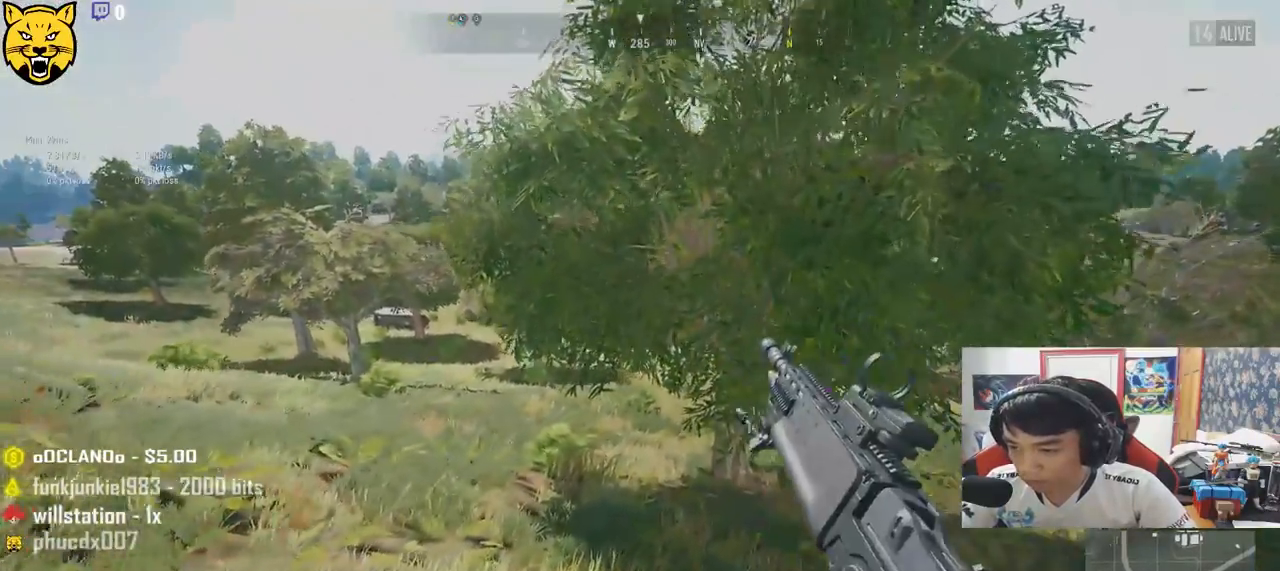
{"keys": ["d", "shift", "w"], "mouse": [], "events": []}
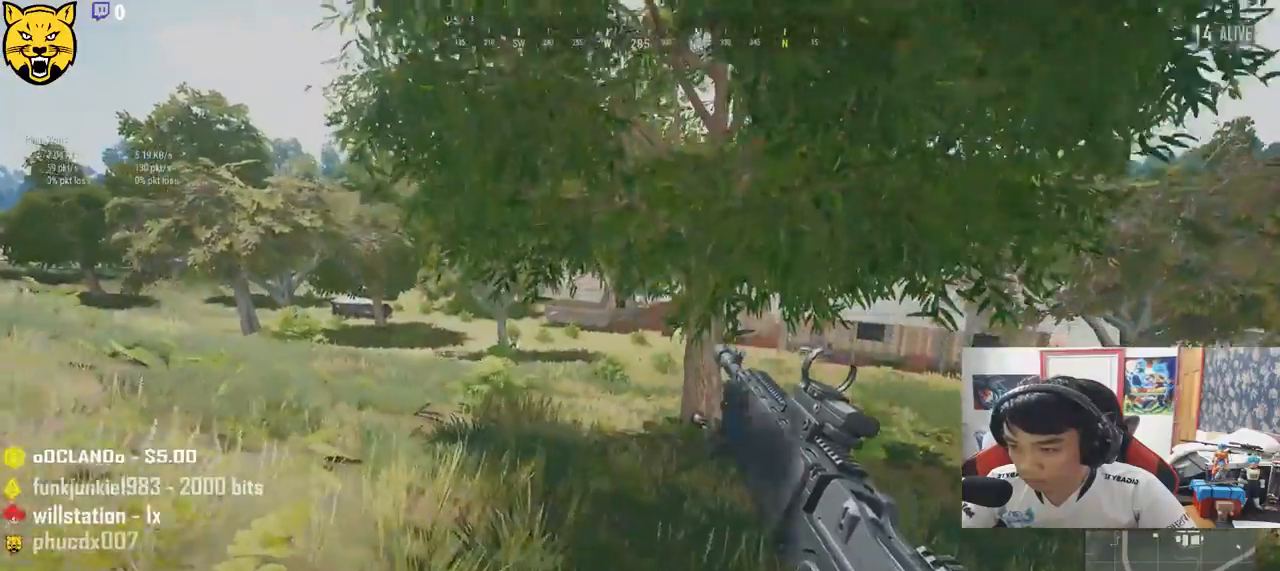
{"keys": ["d", "shift", "space", "w"], "mouse": [], "events": [[383, "space", "down"]]}
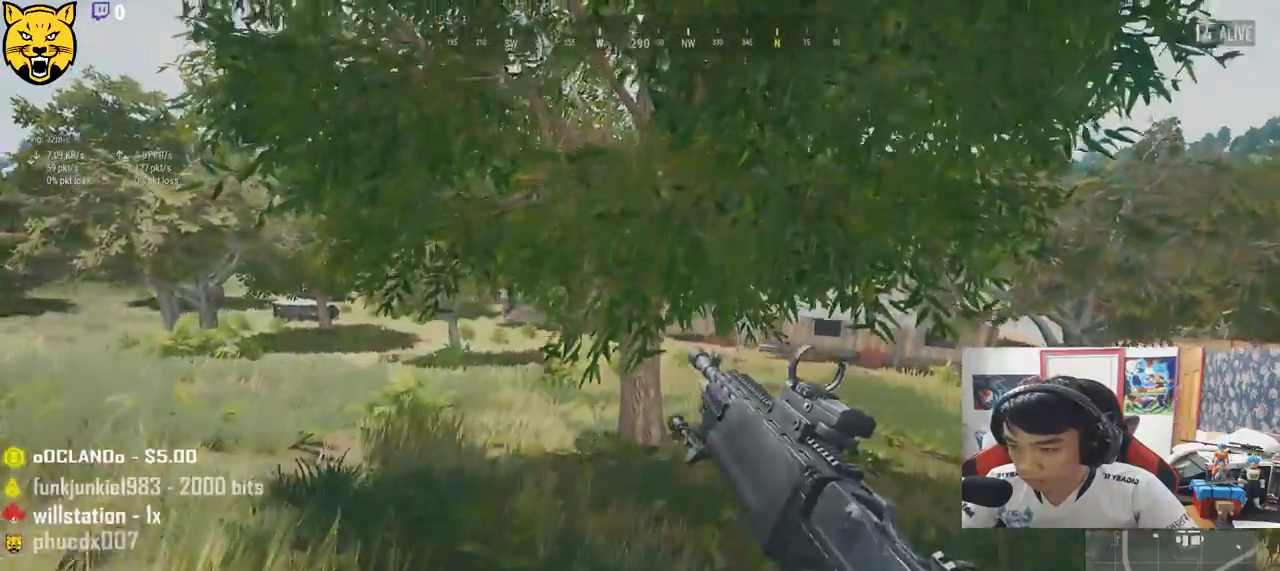
{"keys": ["d", "shift", "w"], "mouse": [], "events": [[83, "space", "up"]]}
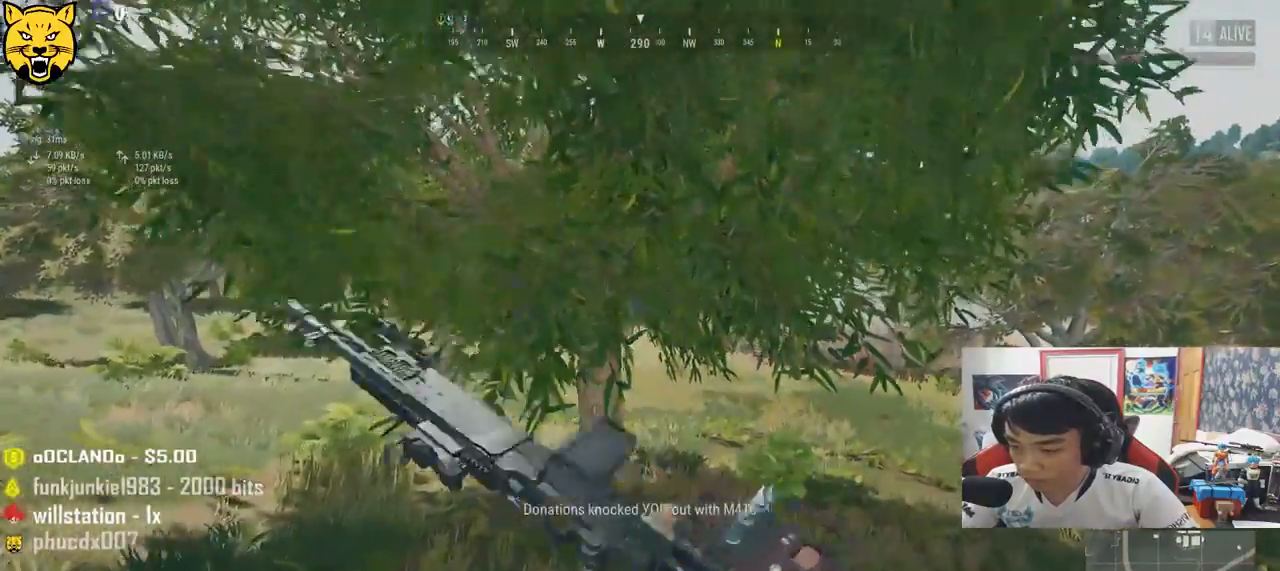
{"keys": ["d", "w"], "mouse": [], "events": [[83, "shift", "up"]]}
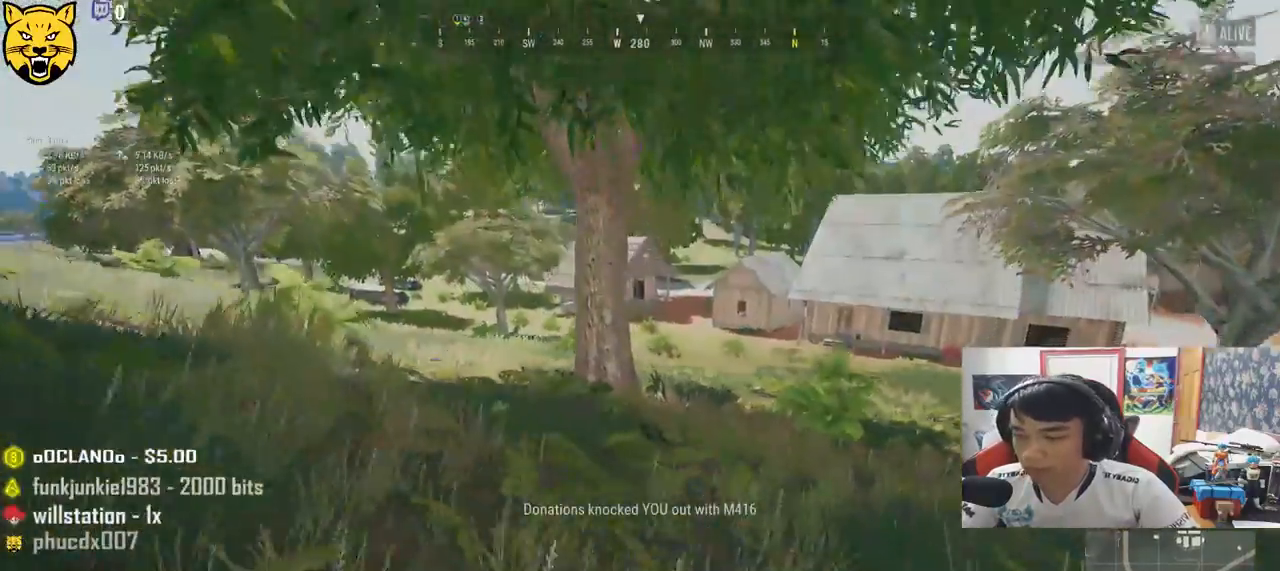
{"keys": ["d", "w"], "mouse": [], "events": []}
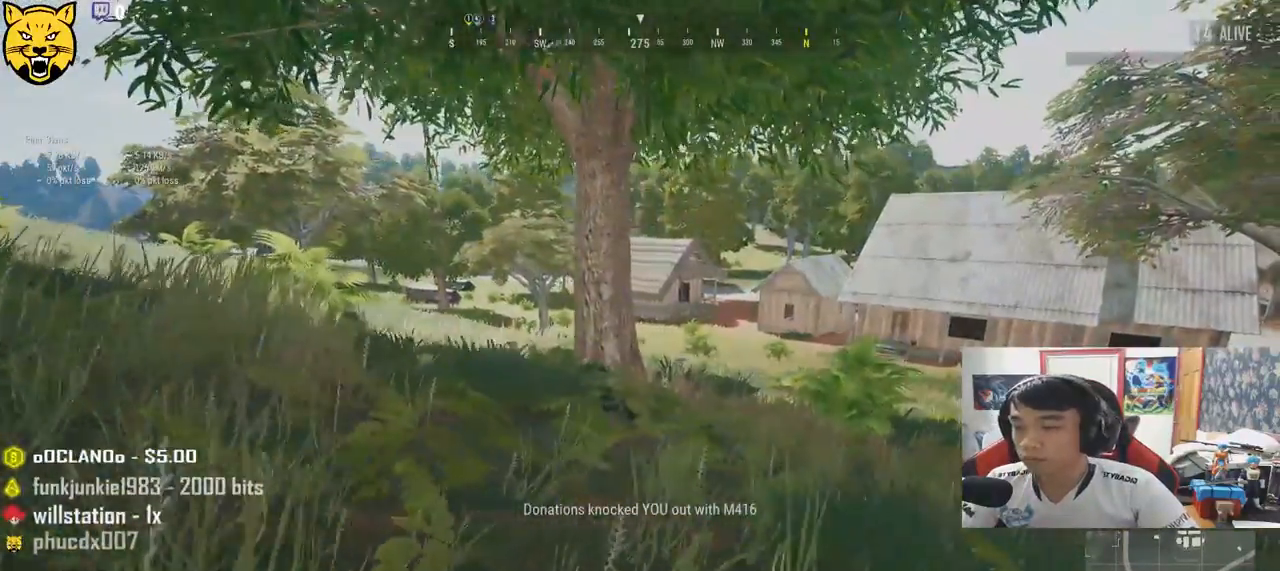
{"keys": ["d", "w"], "mouse": [], "events": []}
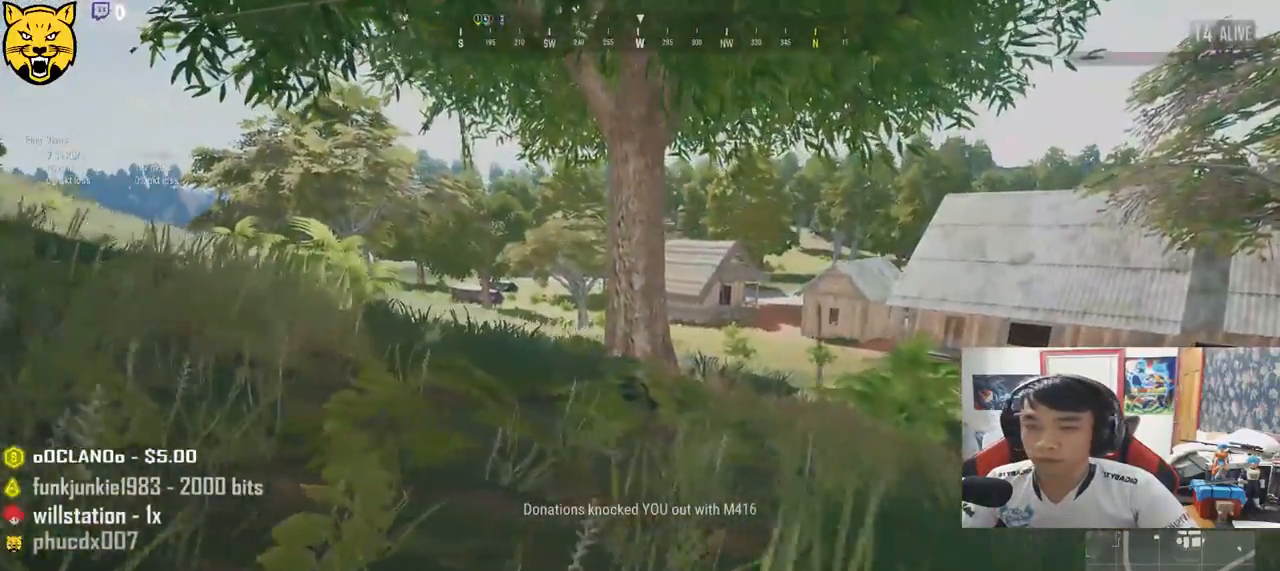
{"keys": ["d", "shift", "w"], "mouse": [], "events": [[267, "shift", "down"]]}
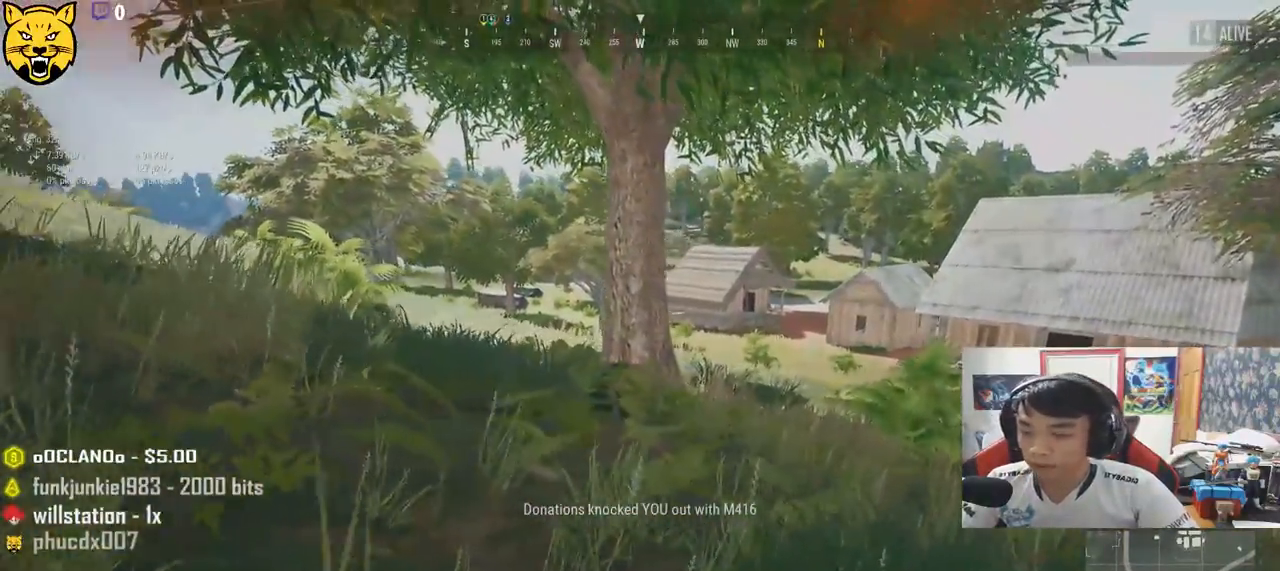
{"keys": ["d", "shift", "w"], "mouse": [], "events": []}
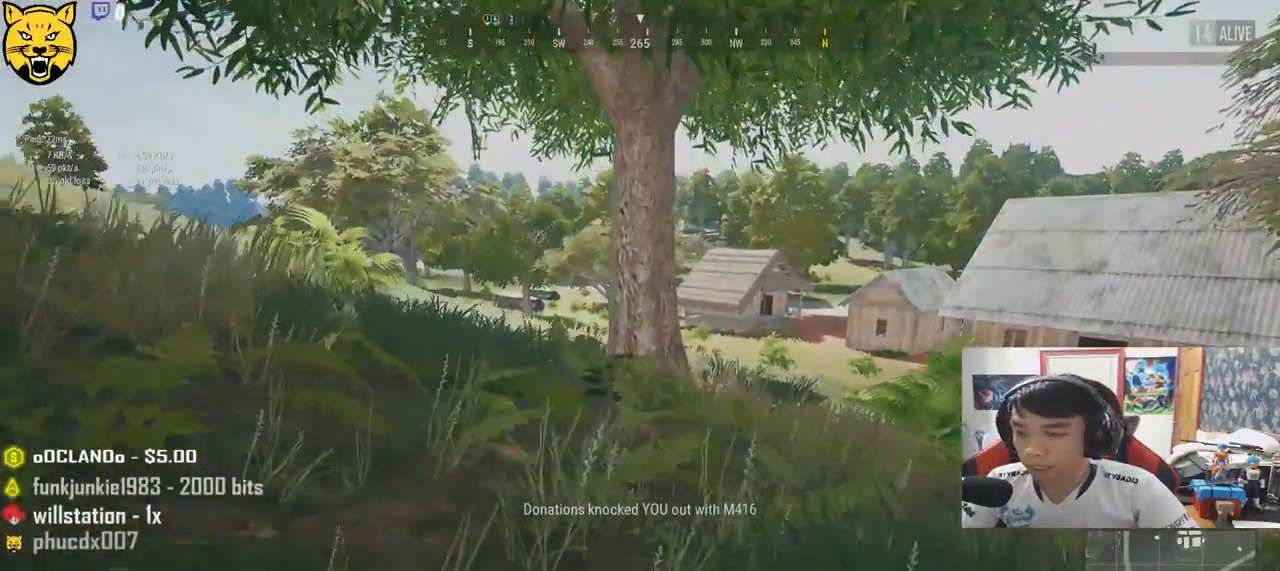
{"keys": ["d", "shift", "w"], "mouse": [], "events": []}
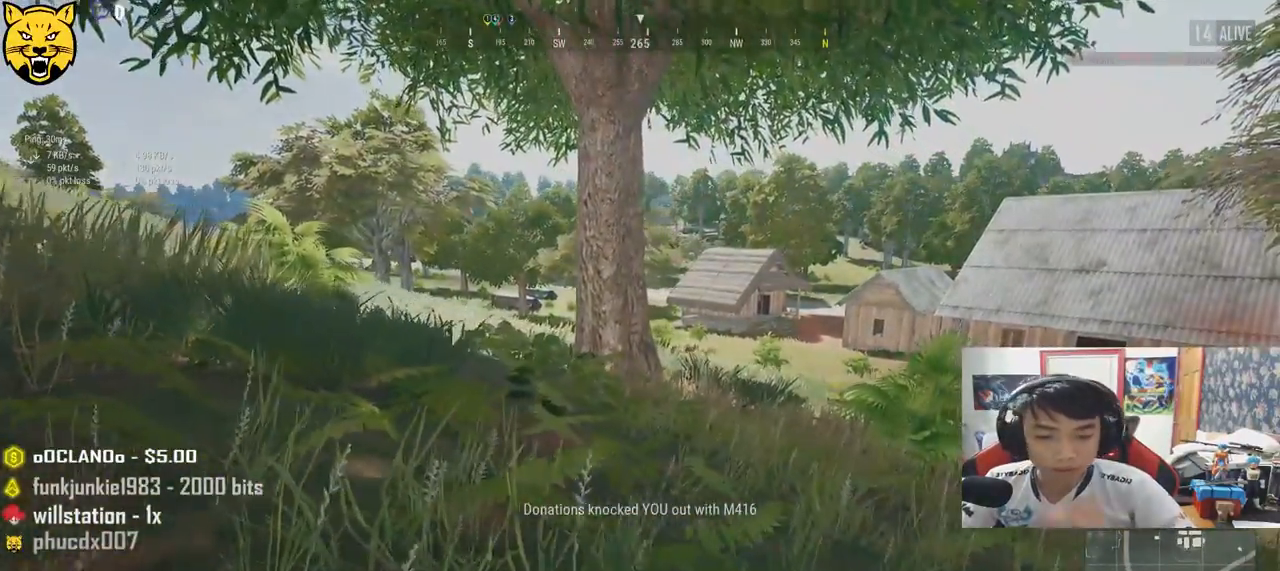
{"keys": ["shift", "w"], "mouse": [], "events": [[50, "d", "up"]]}
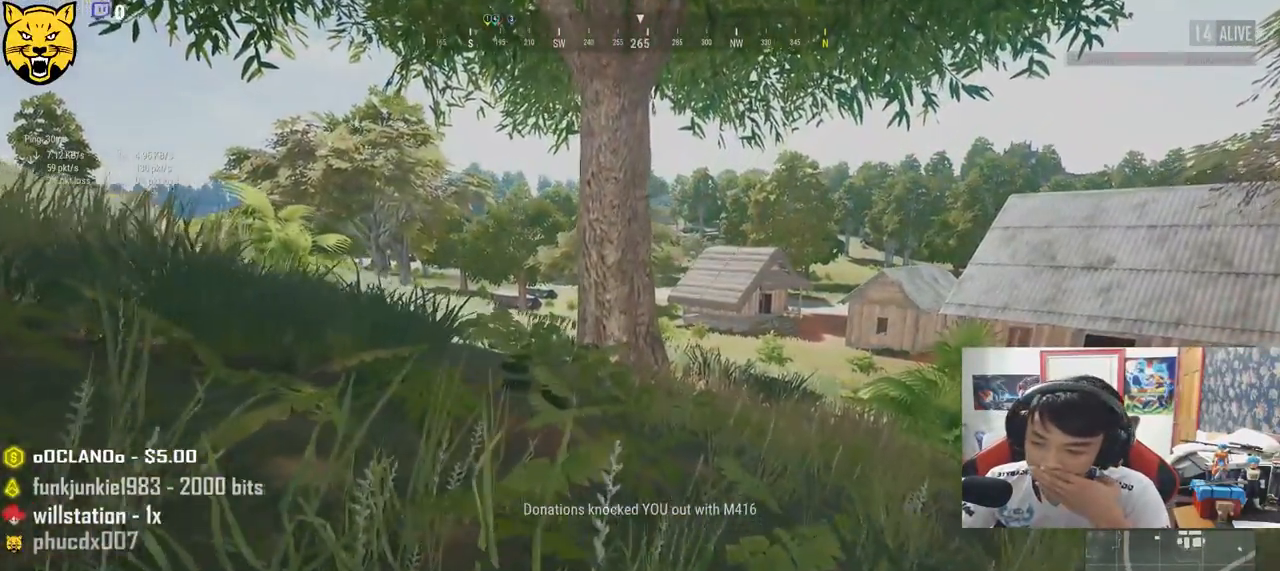
{"keys": ["shift", "w"], "mouse": [], "events": [[17, "d", "down"], [200, "d", "up"]]}
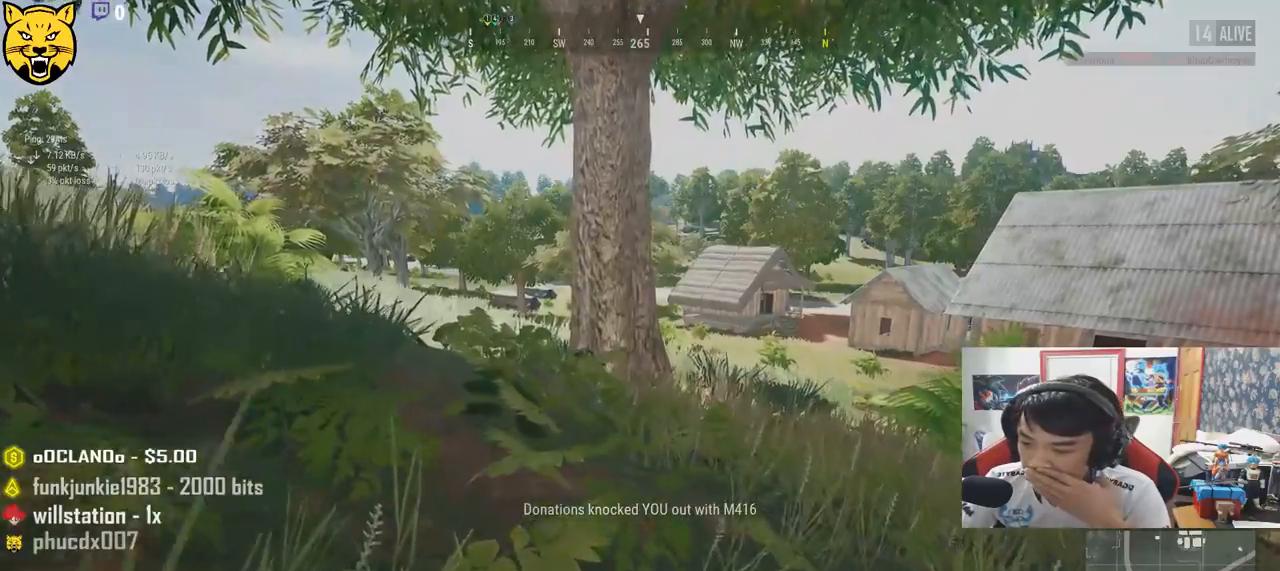
{"keys": ["shift", "w"], "mouse": [], "events": []}
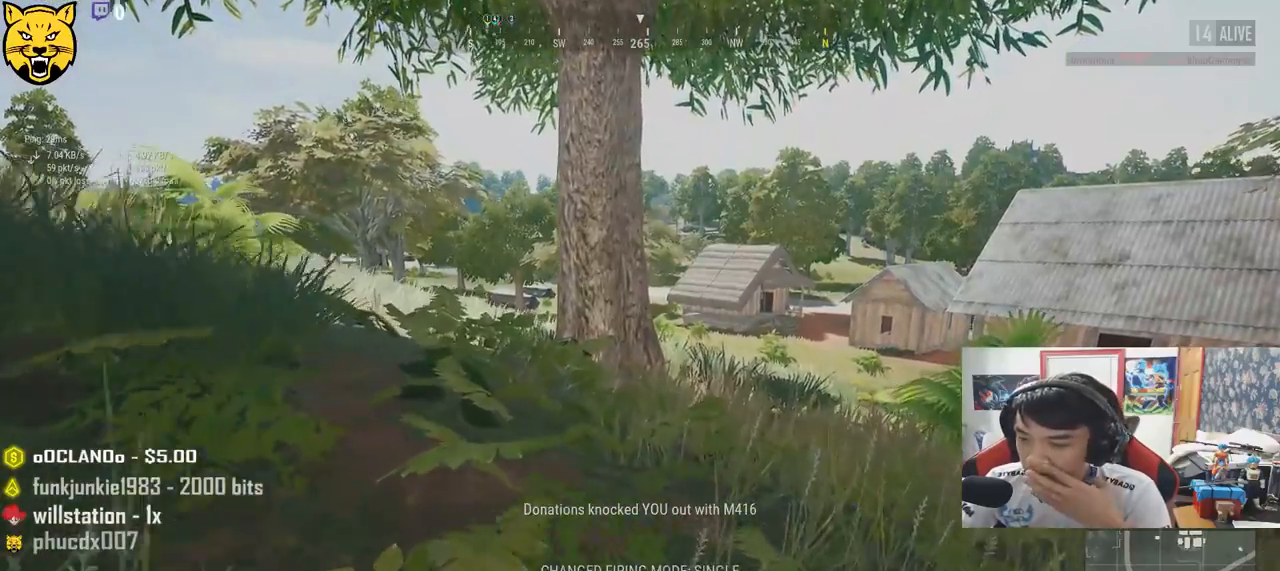
{"keys": ["shift", "w"], "mouse": [], "events": [[67, "d", "down"], [250, "d", "up"]]}
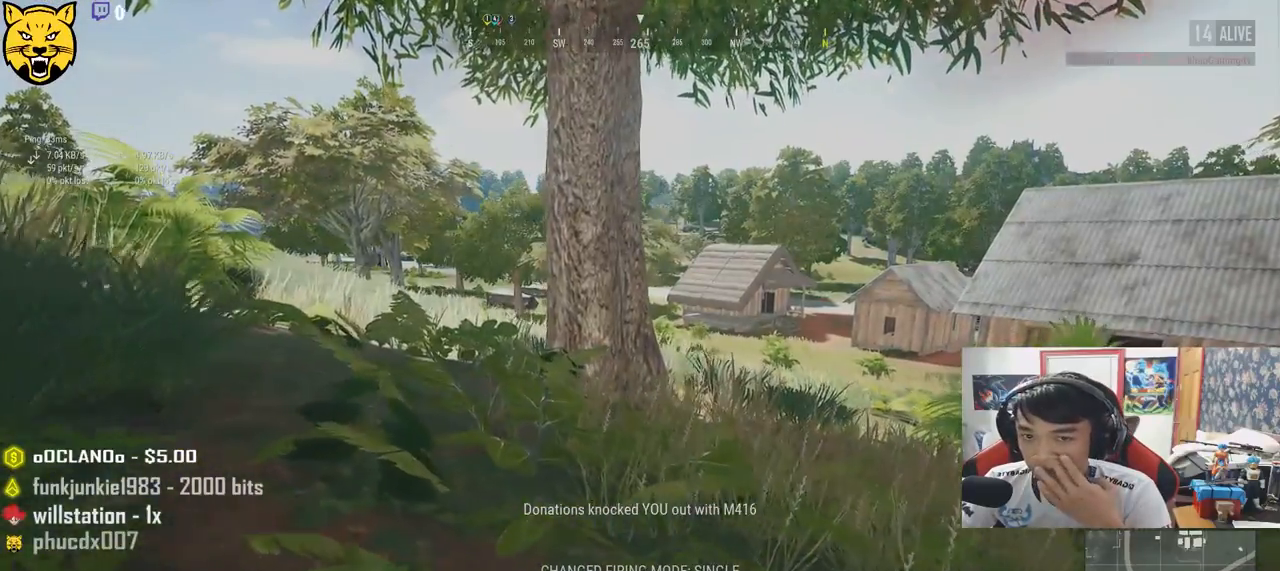
{"keys": ["shift", "w"], "mouse": [], "events": []}
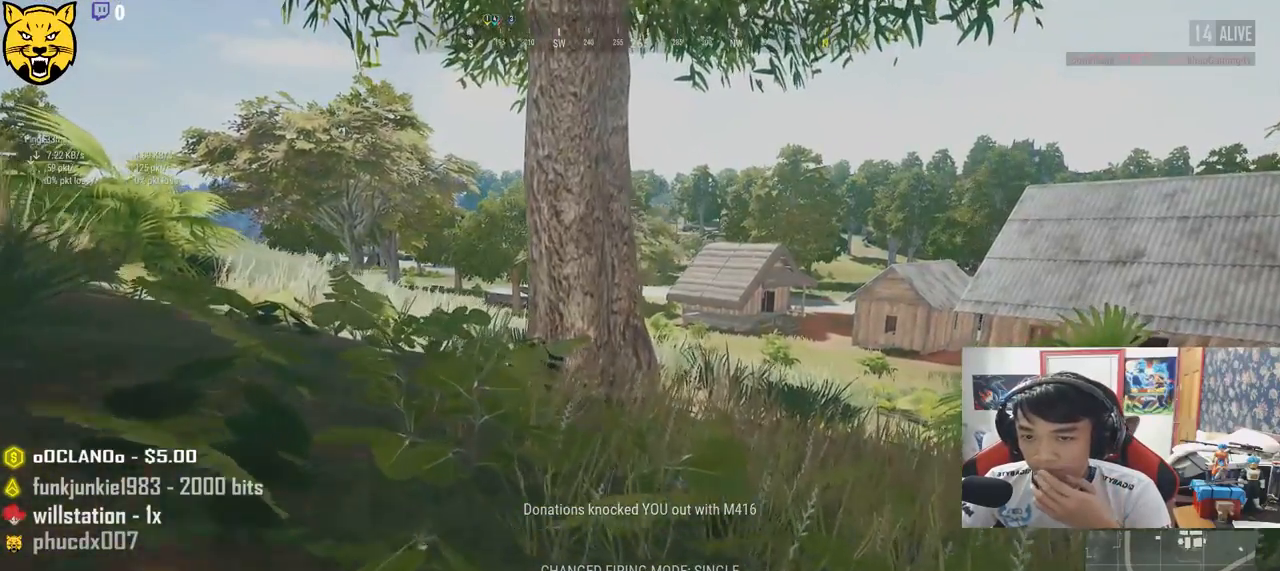
{"keys": ["shift", "w"], "mouse": [], "events": []}
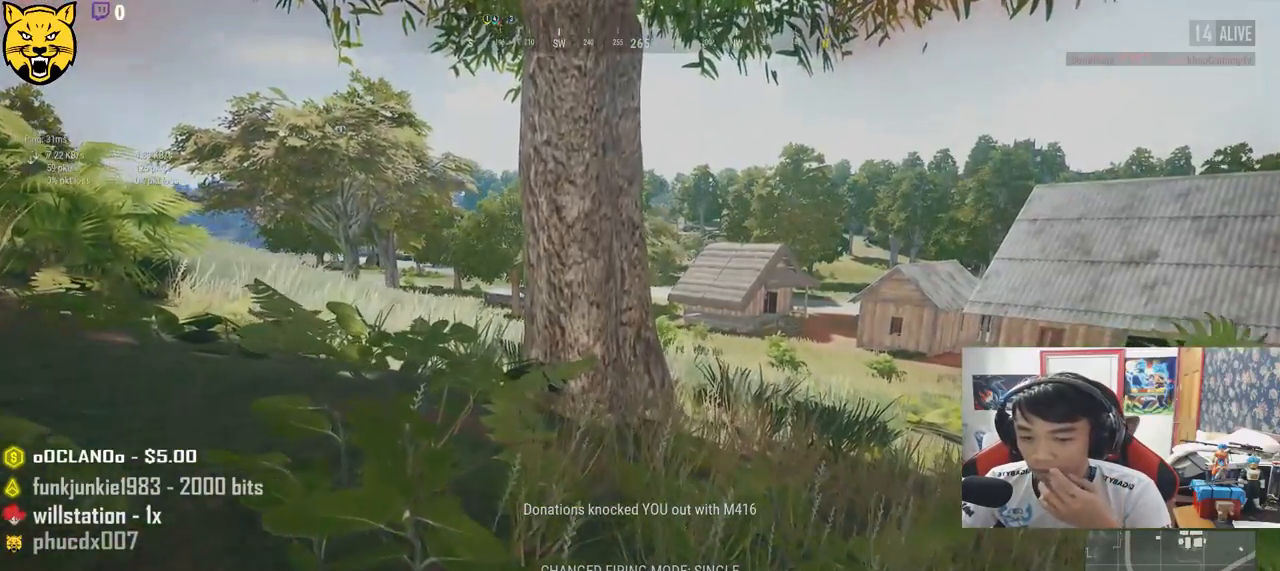
{"keys": ["shift", "w"], "mouse": [], "events": []}
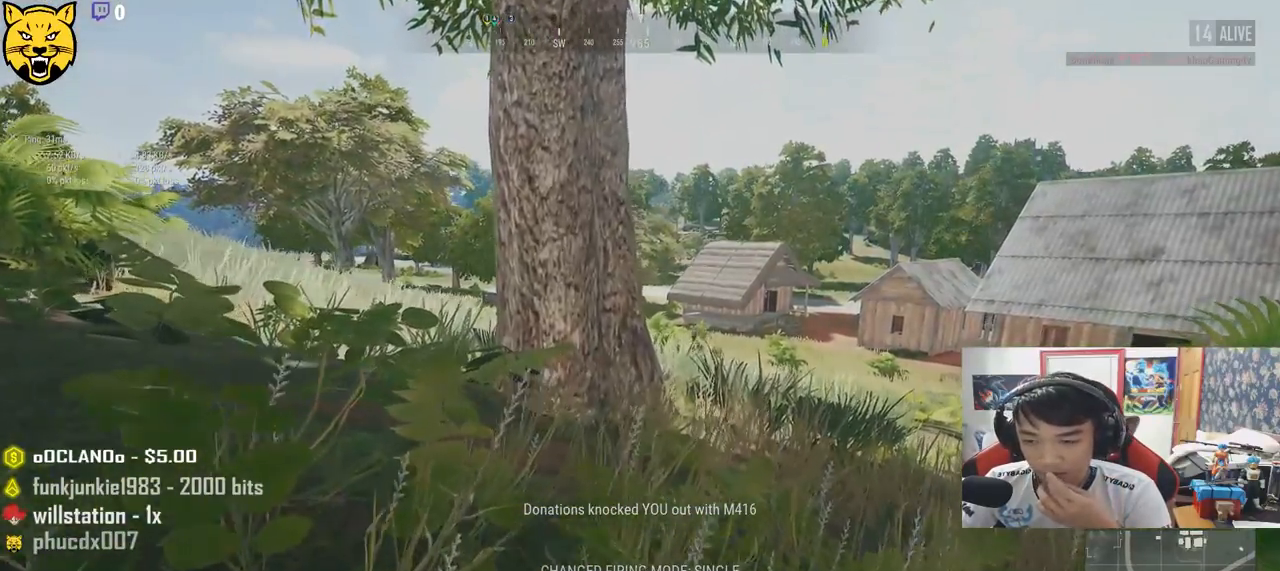
{"keys": ["a", "w"], "mouse": [], "events": [[267, "shift", "up"], [383, "a", "down"]]}
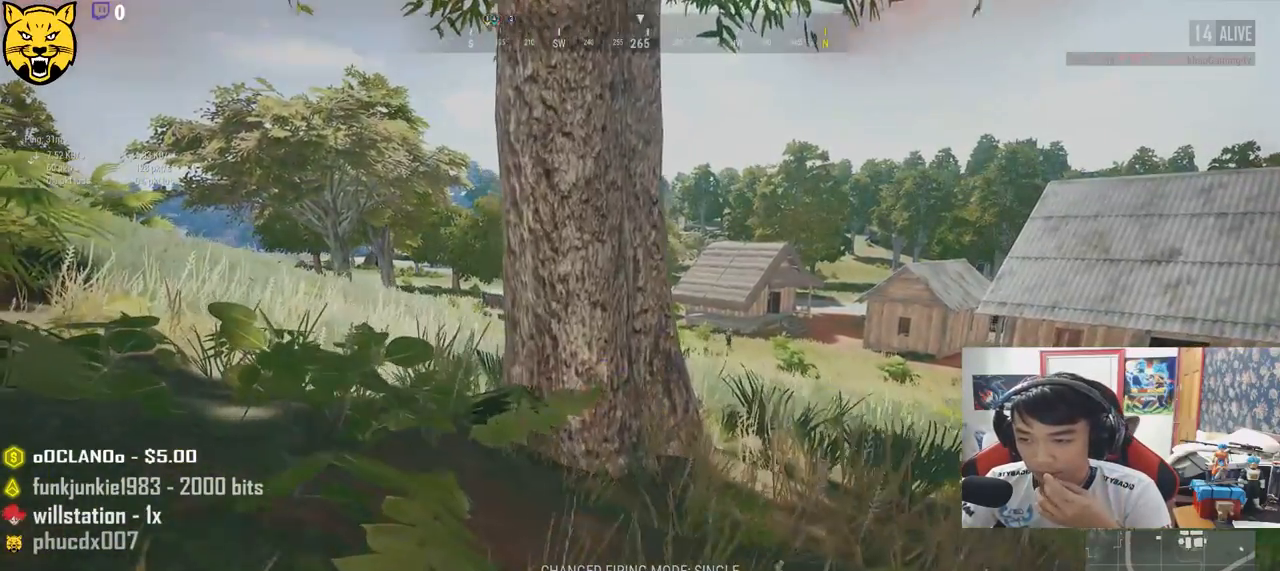
{"keys": ["a", "w"], "mouse": [], "events": []}